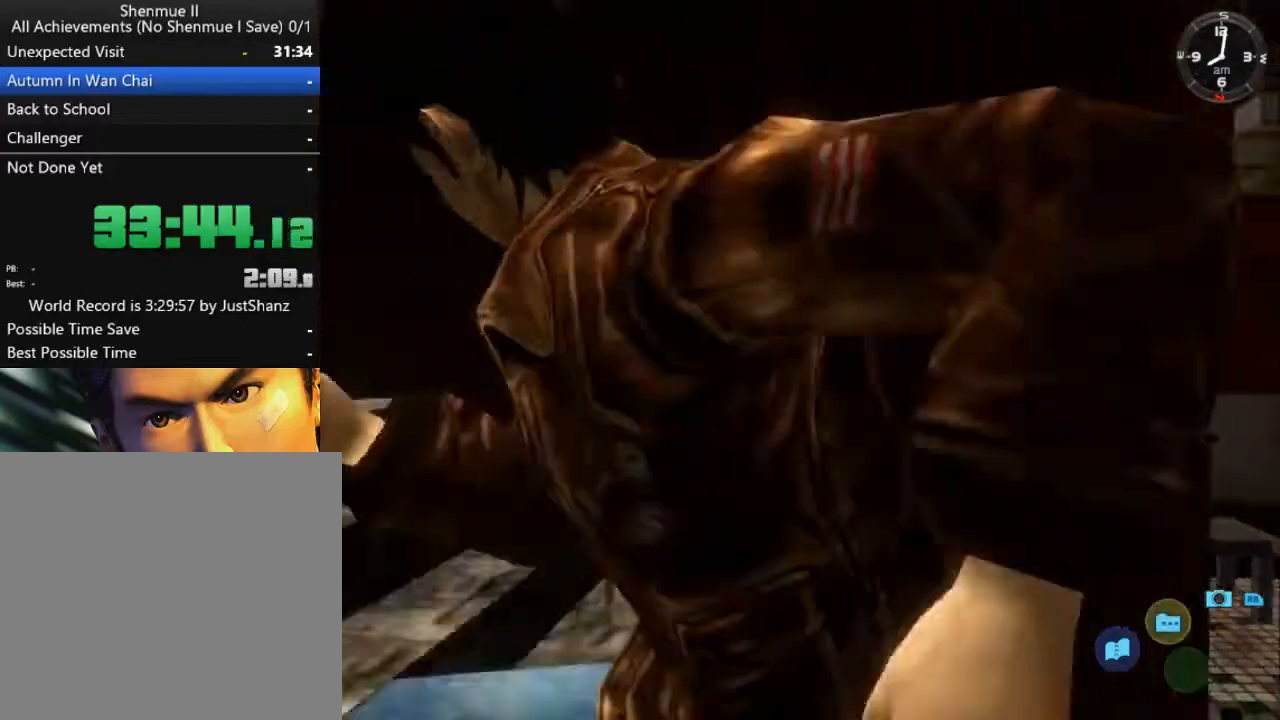
Gameplay with a controller (Xbox layout); each line is a JSON object with the inputs held at the frame after it. "events" lists button and stick changes between this image and that frame as [ms after this image, input, new state], when the widget could be followed in between.
{"buttons": ["L2"], "left_stick": "center", "right_stick": "center", "events": [[367, "right_stick", "center"]]}
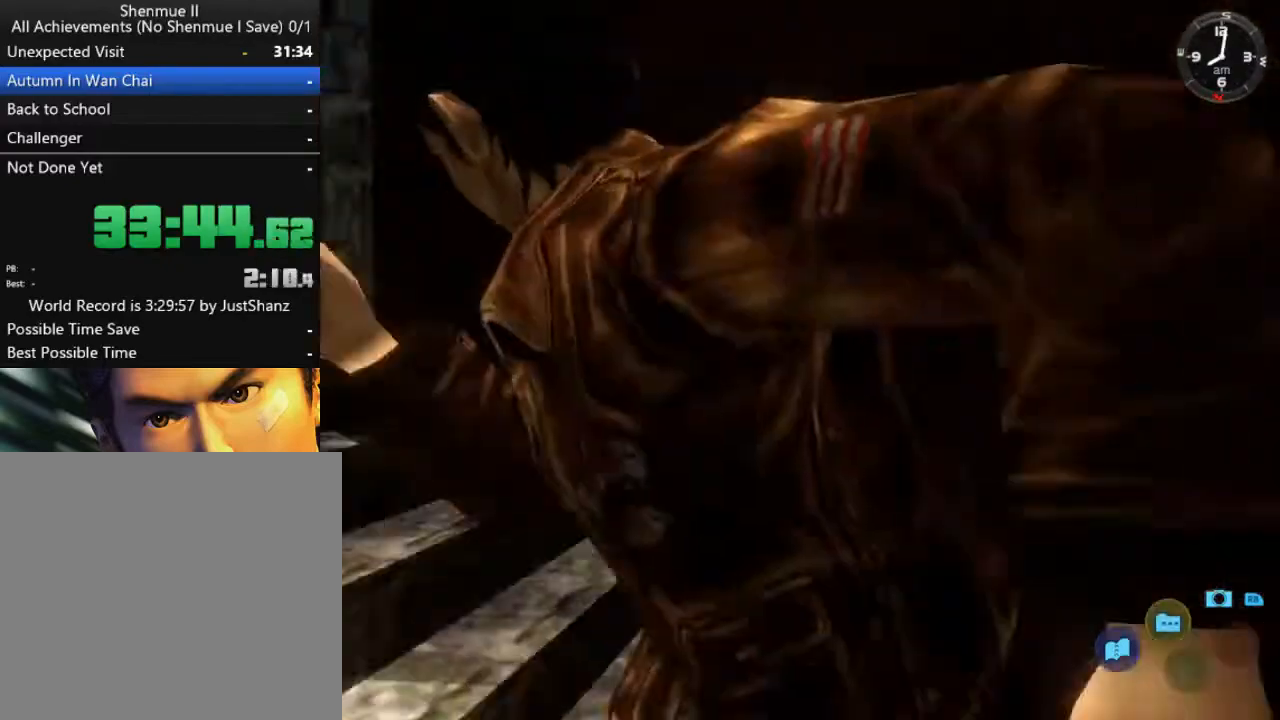
{"buttons": ["L2"], "left_stick": "center", "right_stick": "center", "events": []}
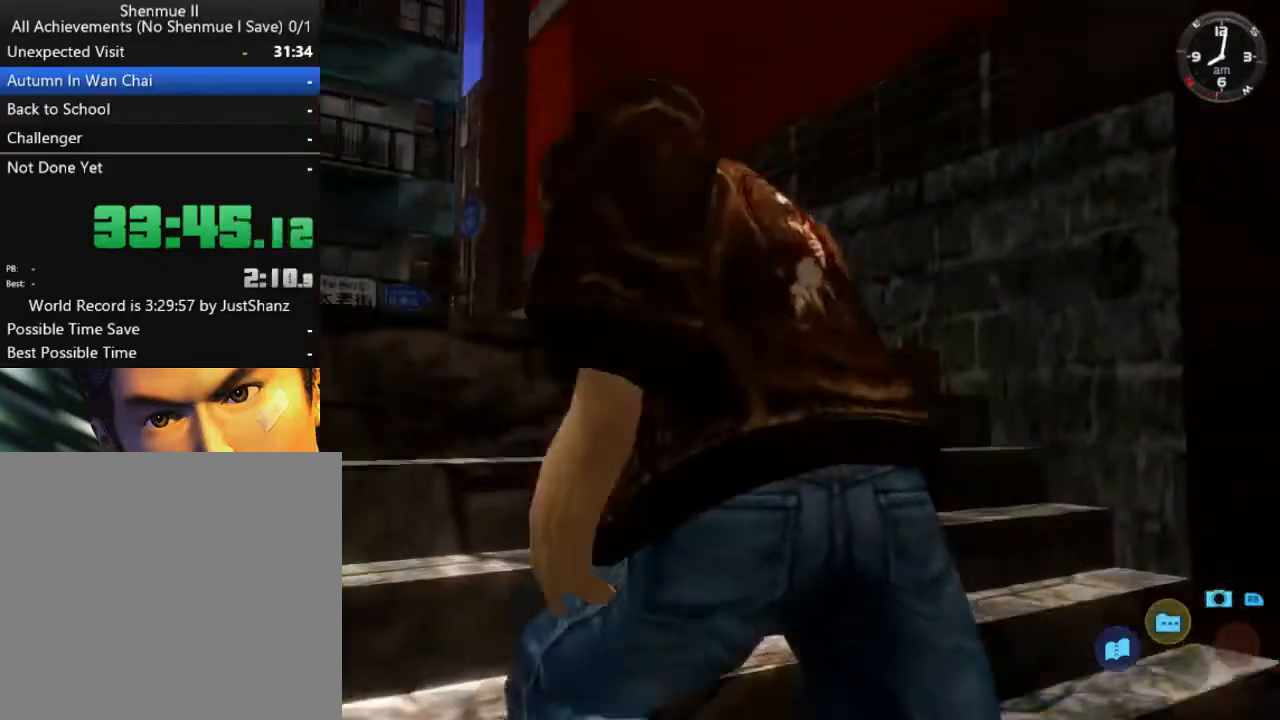
{"buttons": ["L2"], "left_stick": "center", "right_stick": "center", "events": [[133, "DPAD_RIGHT", "down"], [233, "DPAD_RIGHT", "up"]]}
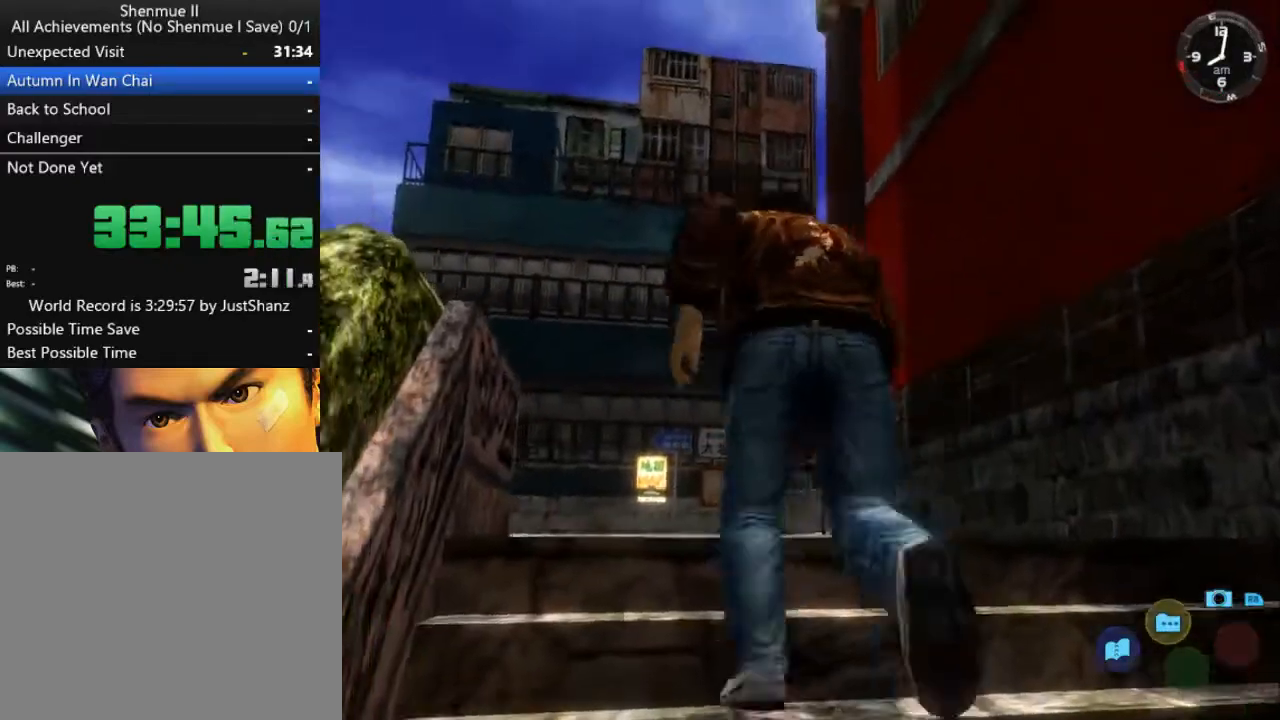
{"buttons": ["L2"], "left_stick": "center", "right_stick": "center", "events": [[267, "DPAD_RIGHT", "down"], [367, "DPAD_RIGHT", "up"]]}
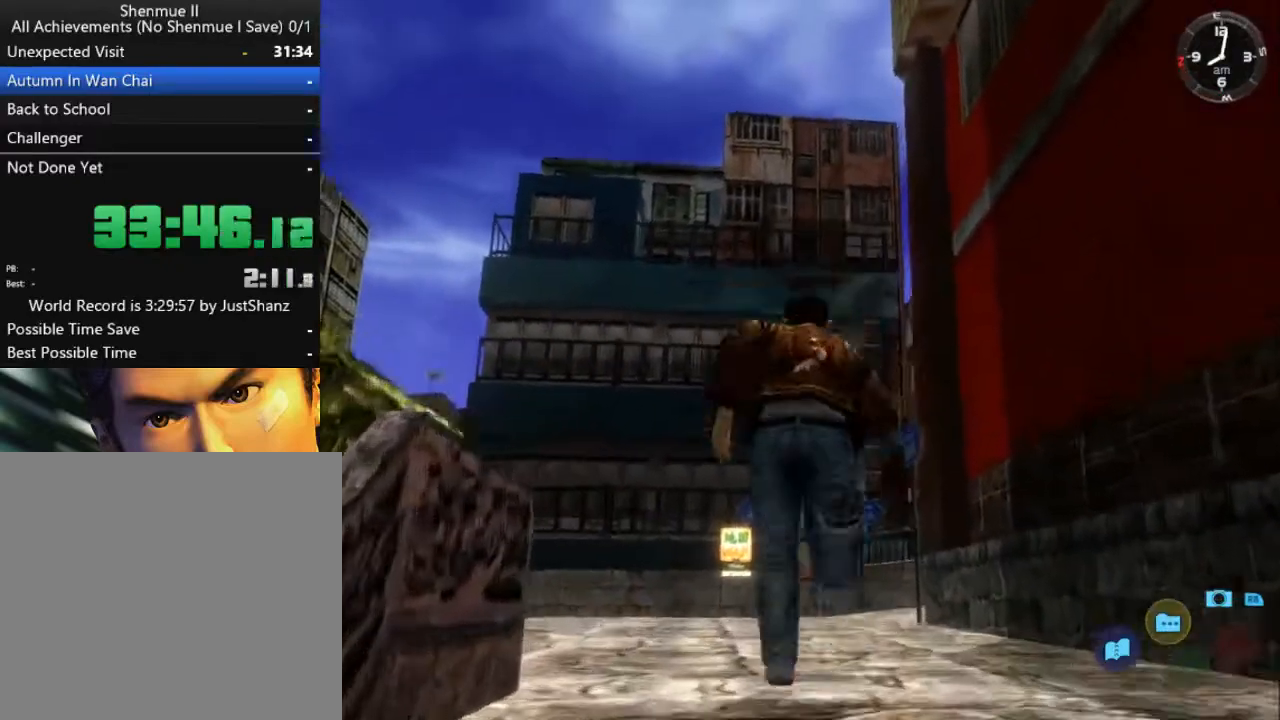
{"buttons": ["L2"], "left_stick": "center", "right_stick": "center", "events": []}
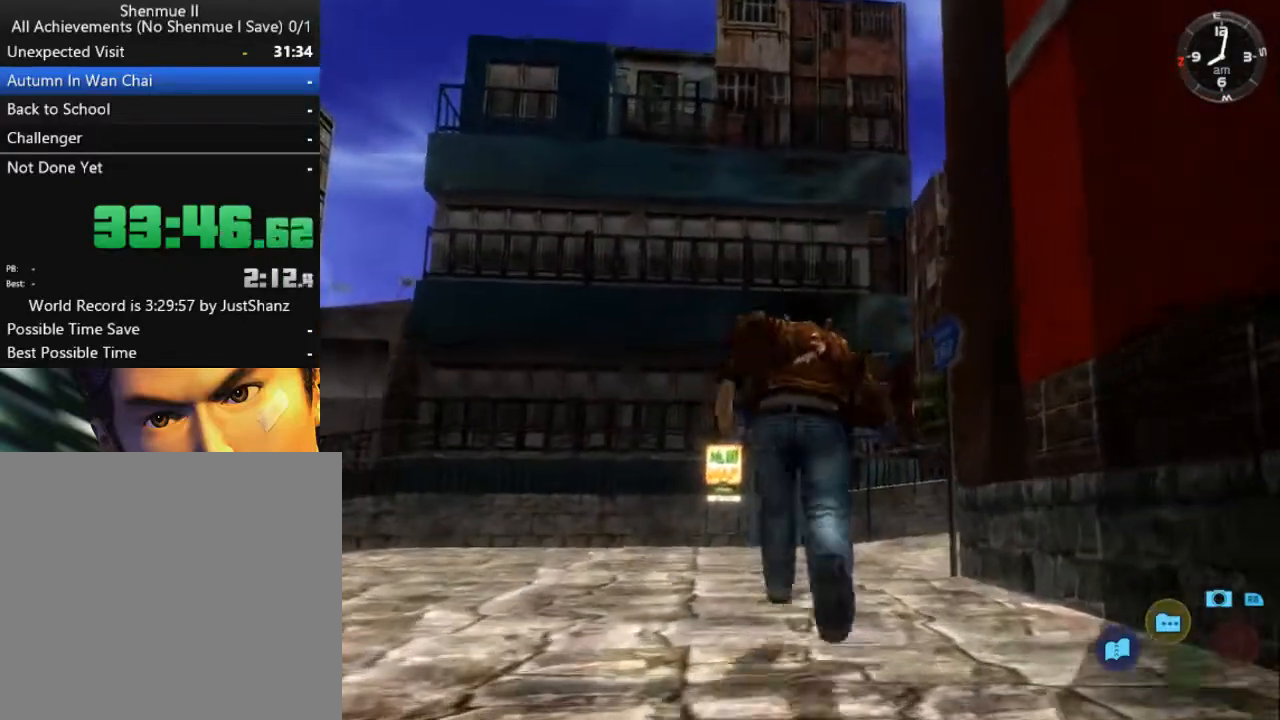
{"buttons": ["L2"], "left_stick": "center", "right_stick": "center", "events": [[33, "DPAD_RIGHT", "down"], [133, "DPAD_RIGHT", "up"]]}
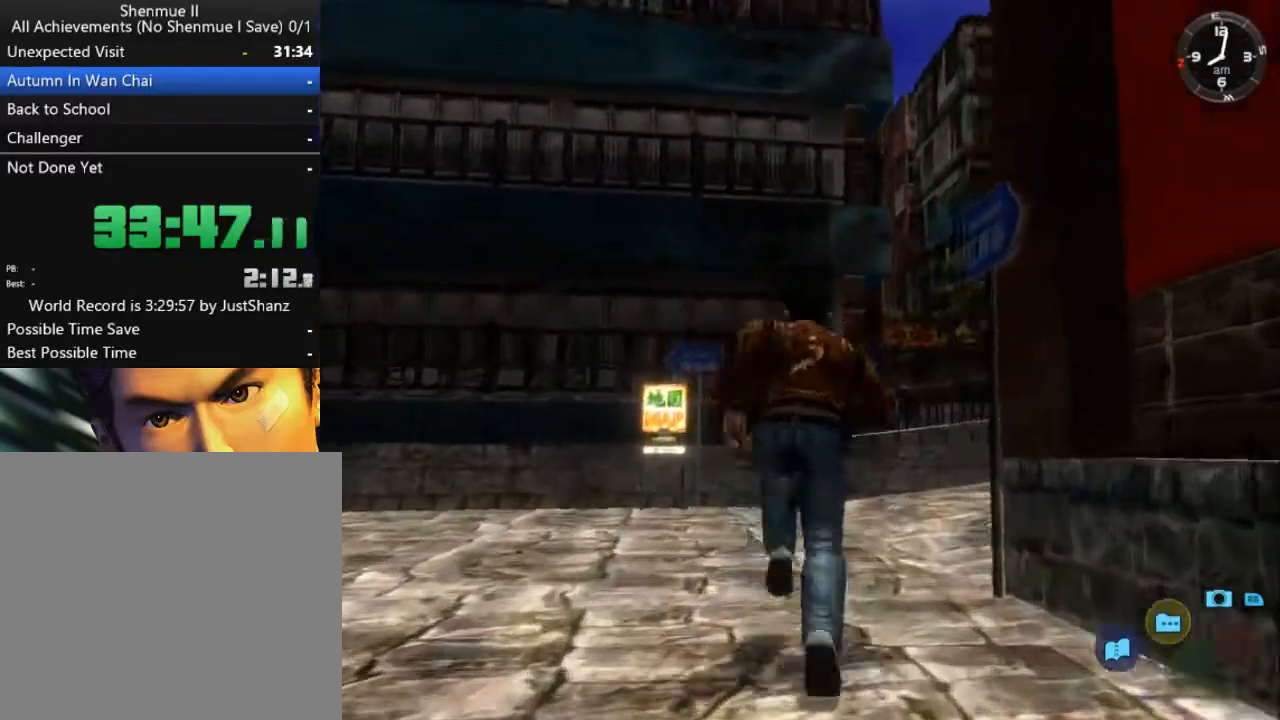
{"buttons": ["L2"], "left_stick": "center", "right_stick": "center", "events": [[100, "DPAD_DOWN", "down"], [100, "DPAD_RIGHT", "down"], [433, "DPAD_DOWN", "up"], [433, "DPAD_RIGHT", "up"]]}
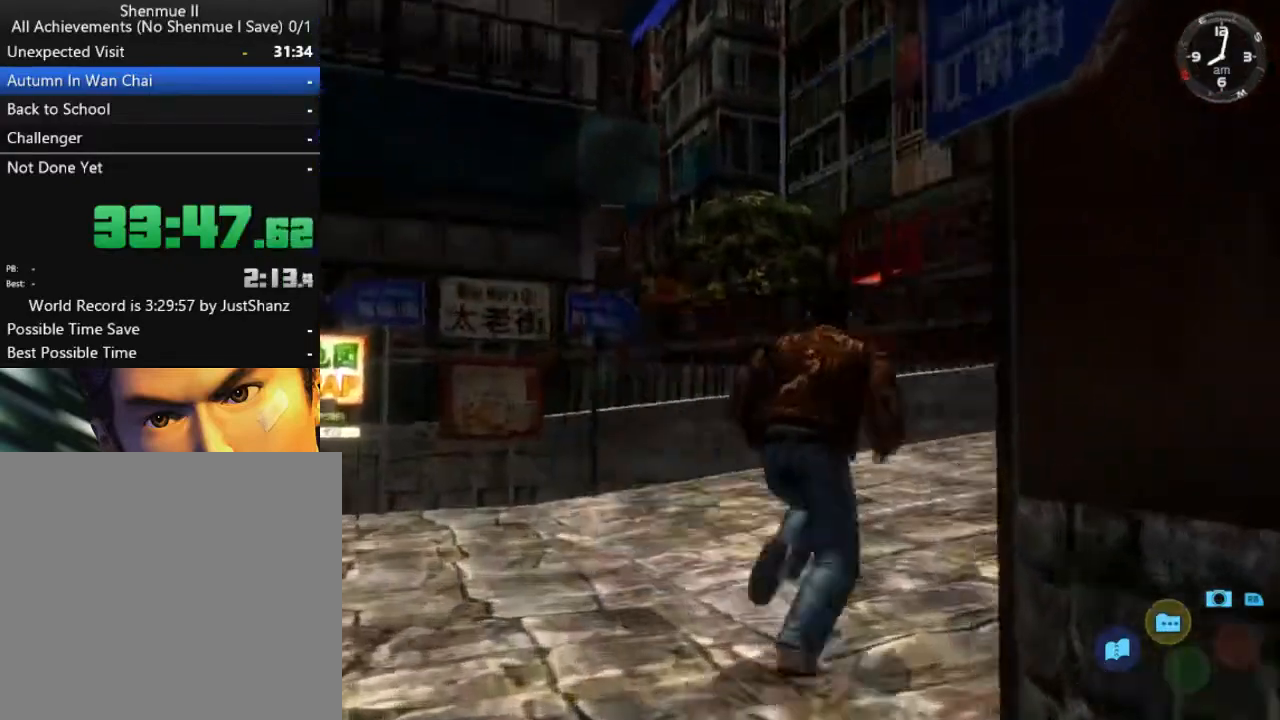
{"buttons": ["L2"], "left_stick": "center", "right_stick": "center", "events": [[200, "DPAD_LEFT", "down"], [300, "DPAD_LEFT", "up"]]}
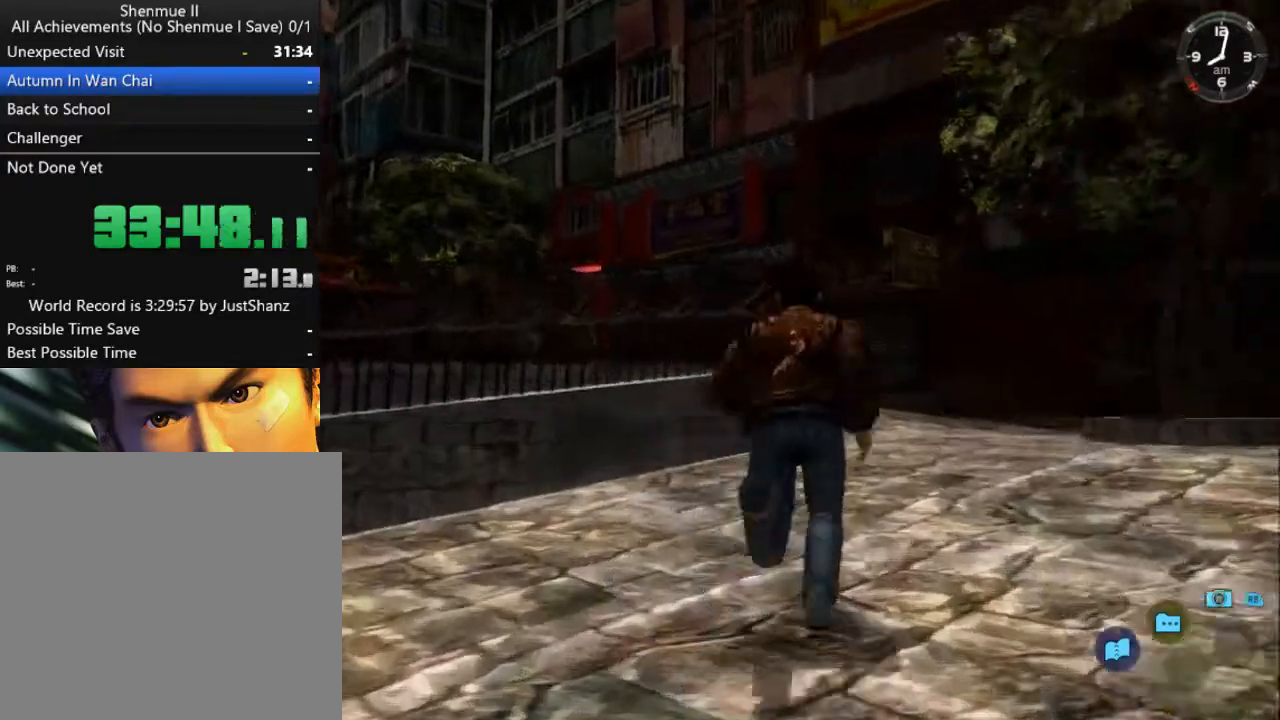
{"buttons": ["L2"], "left_stick": "center", "right_stick": "center", "events": []}
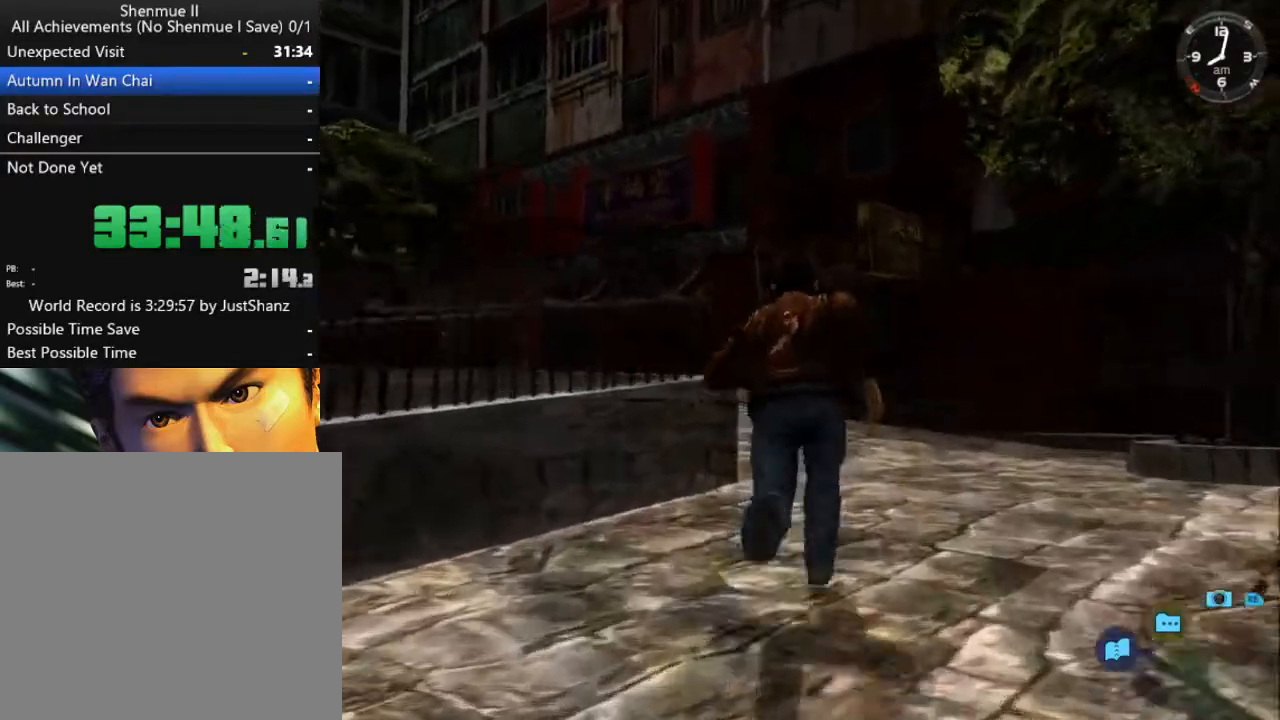
{"buttons": ["L2"], "left_stick": "center", "right_stick": "center", "events": []}
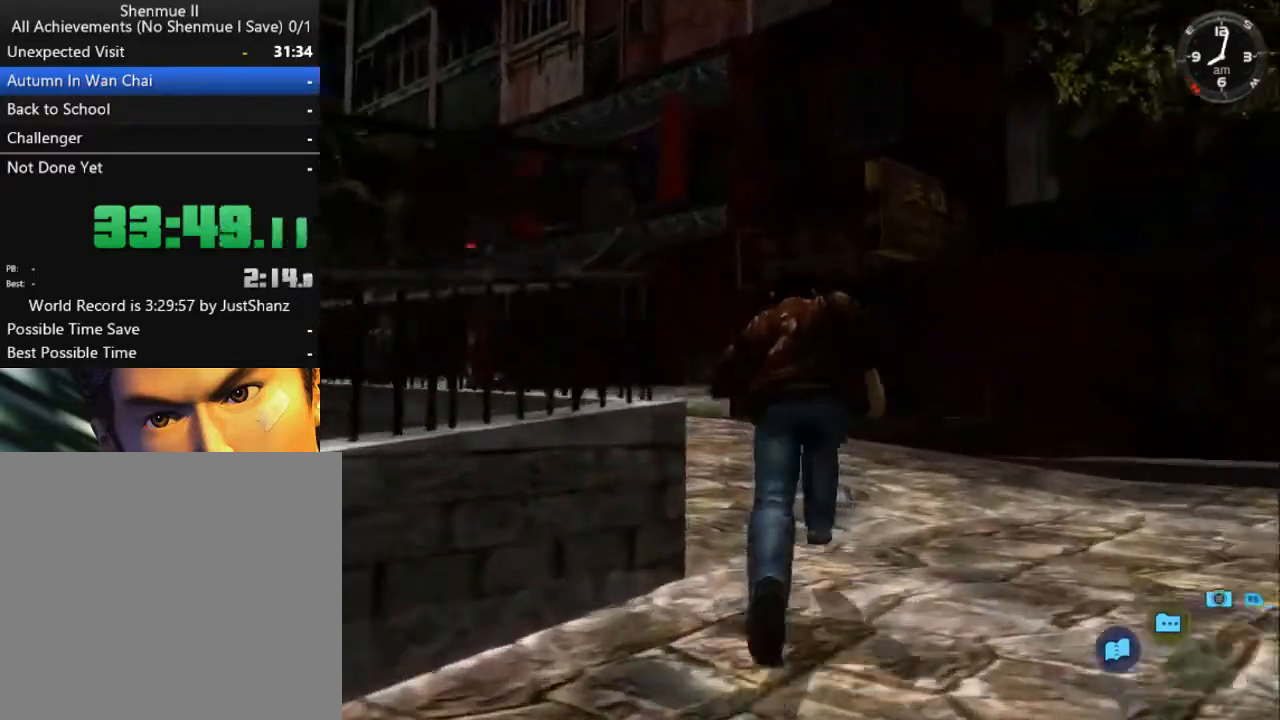
{"buttons": ["L2"], "left_stick": "center", "right_stick": "center", "events": [[67, "DPAD_DOWN", "down"], [67, "DPAD_LEFT", "down"], [433, "DPAD_DOWN", "up"], [433, "DPAD_LEFT", "up"]]}
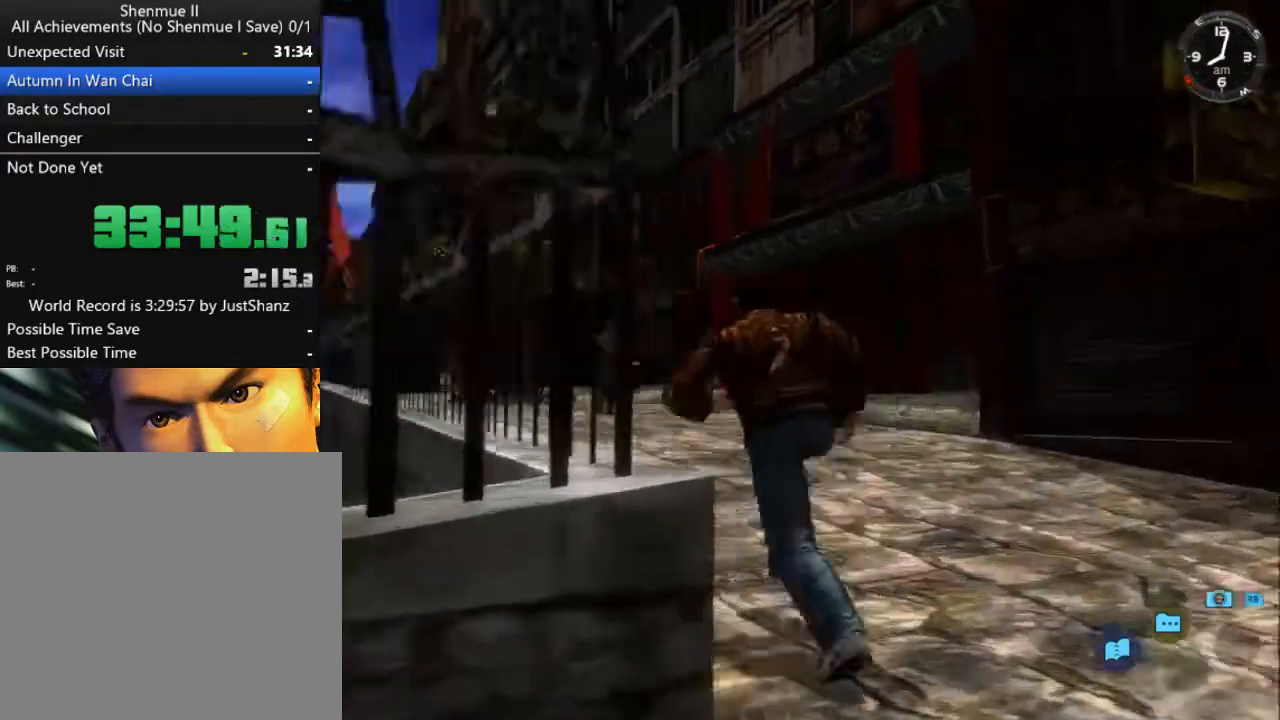
{"buttons": ["L2"], "left_stick": "center", "right_stick": "center", "events": []}
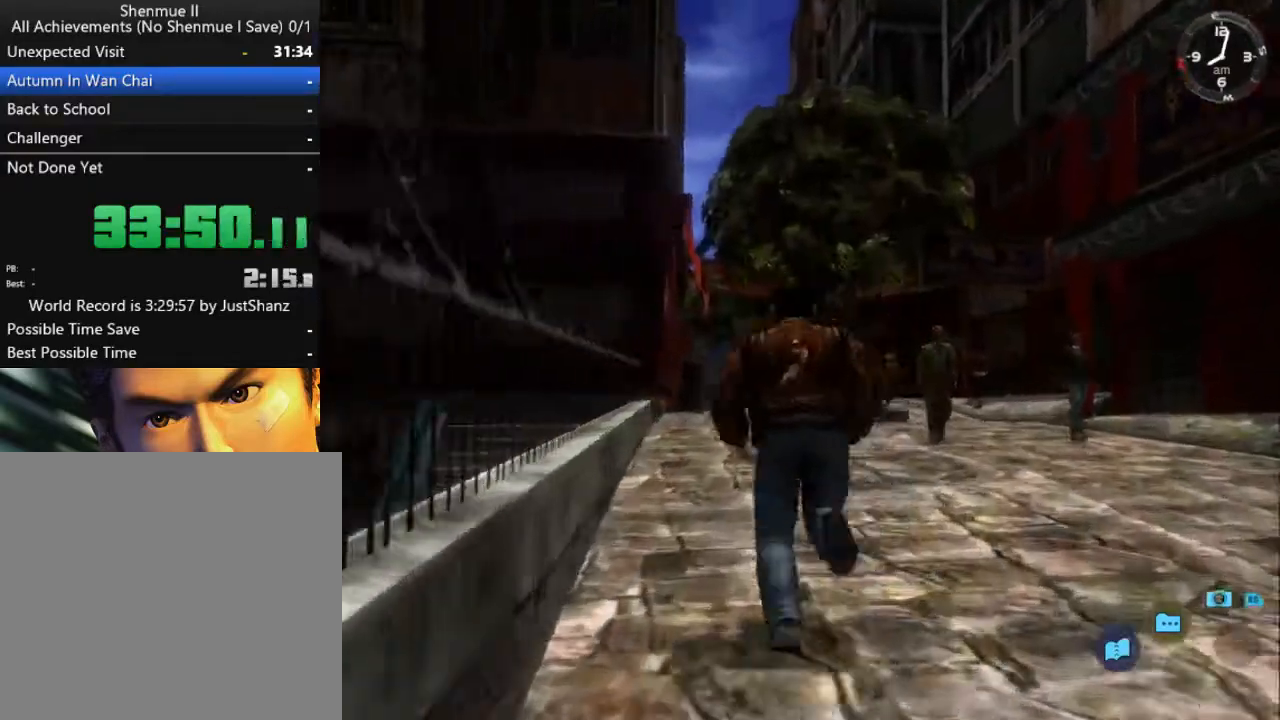
{"buttons": ["L2"], "left_stick": "center", "right_stick": "center", "events": [[100, "DPAD_RIGHT", "down"], [167, "DPAD_RIGHT", "up"]]}
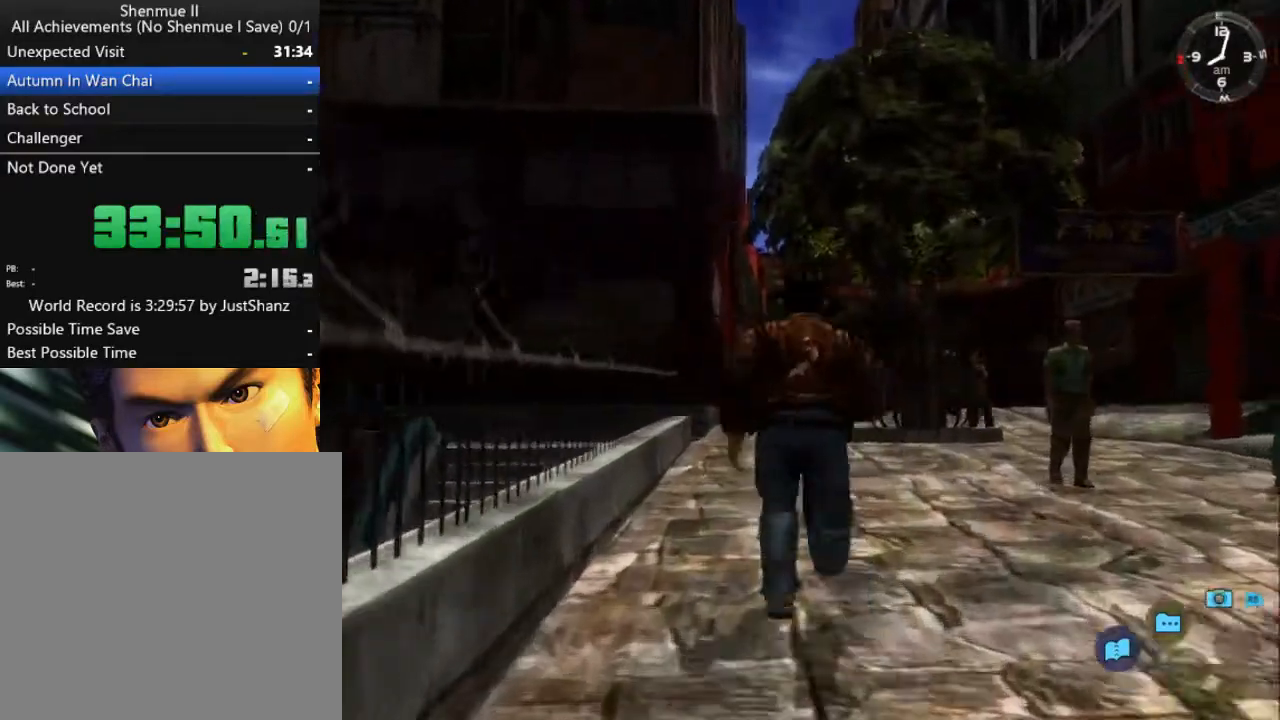
{"buttons": ["L2"], "left_stick": "center", "right_stick": "center", "events": []}
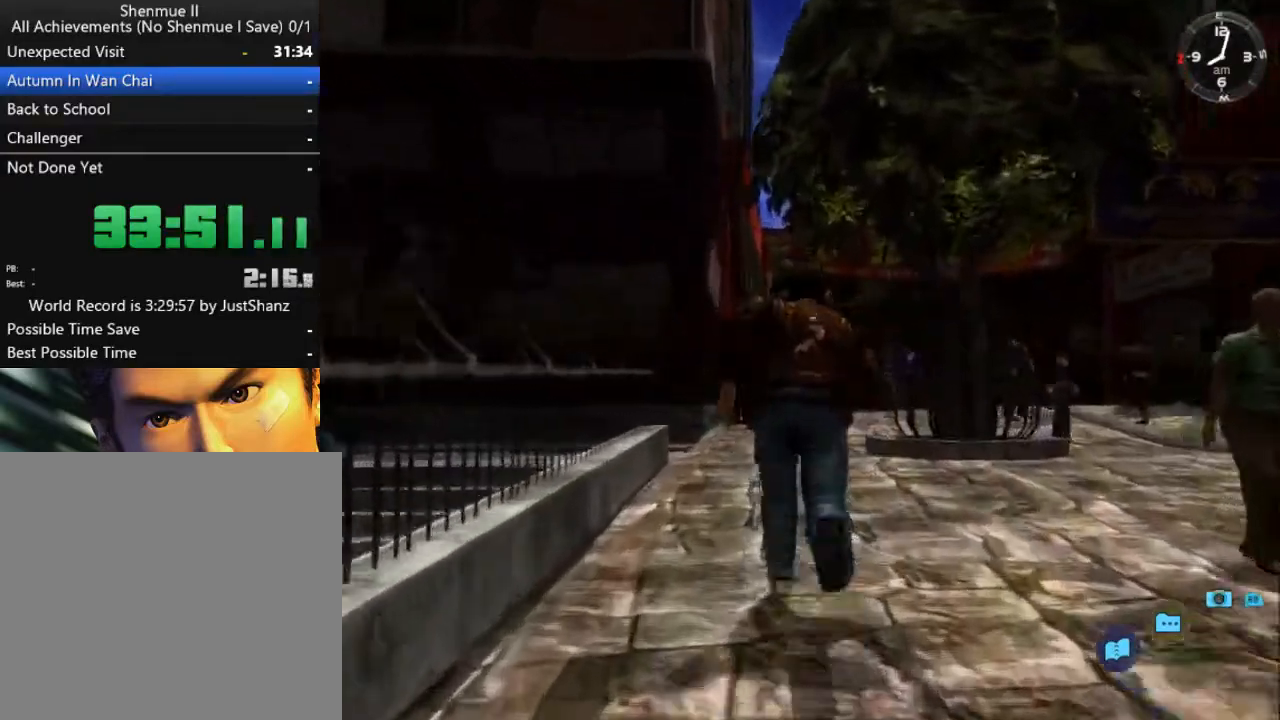
{"buttons": ["L2"], "left_stick": "center", "right_stick": "center", "events": [[67, "DPAD_RIGHT", "down"], [133, "DPAD_RIGHT", "up"]]}
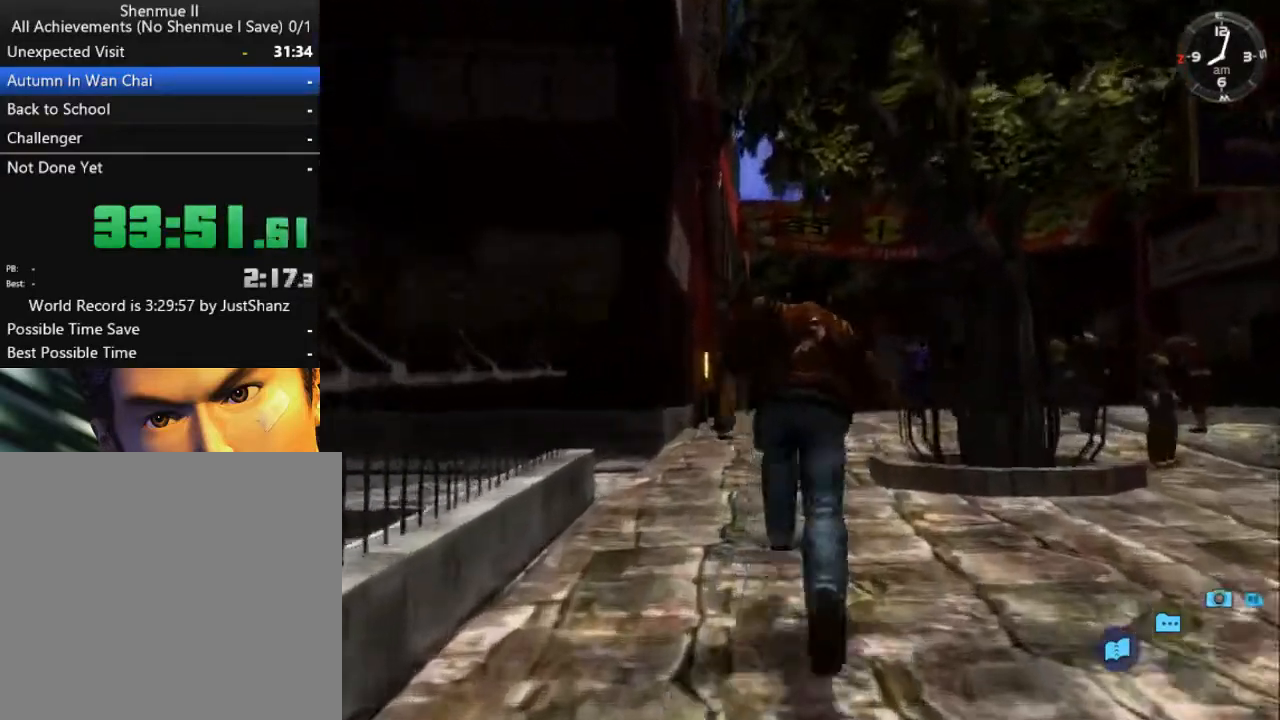
{"buttons": ["L2"], "left_stick": "center", "right_stick": "center", "events": []}
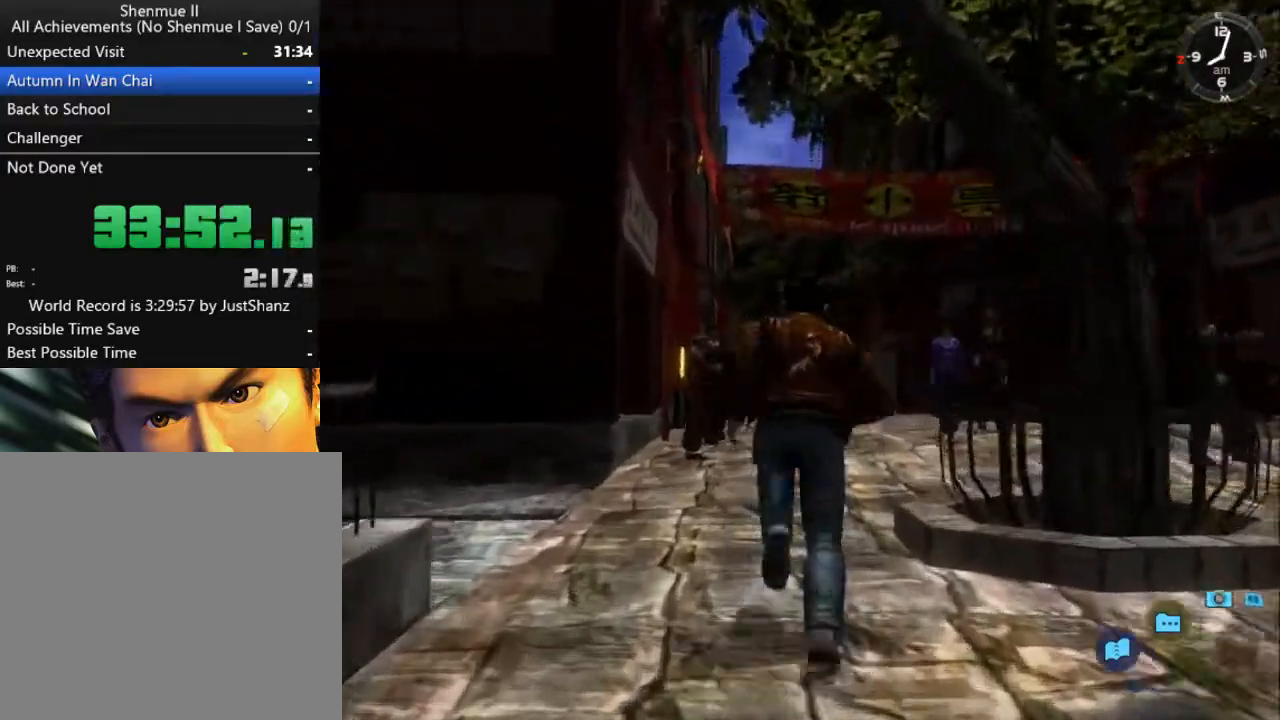
{"buttons": ["L2"], "left_stick": "center", "right_stick": "center", "events": [[333, "DPAD_LEFT", "down"], [367, "DPAD_LEFT", "up"]]}
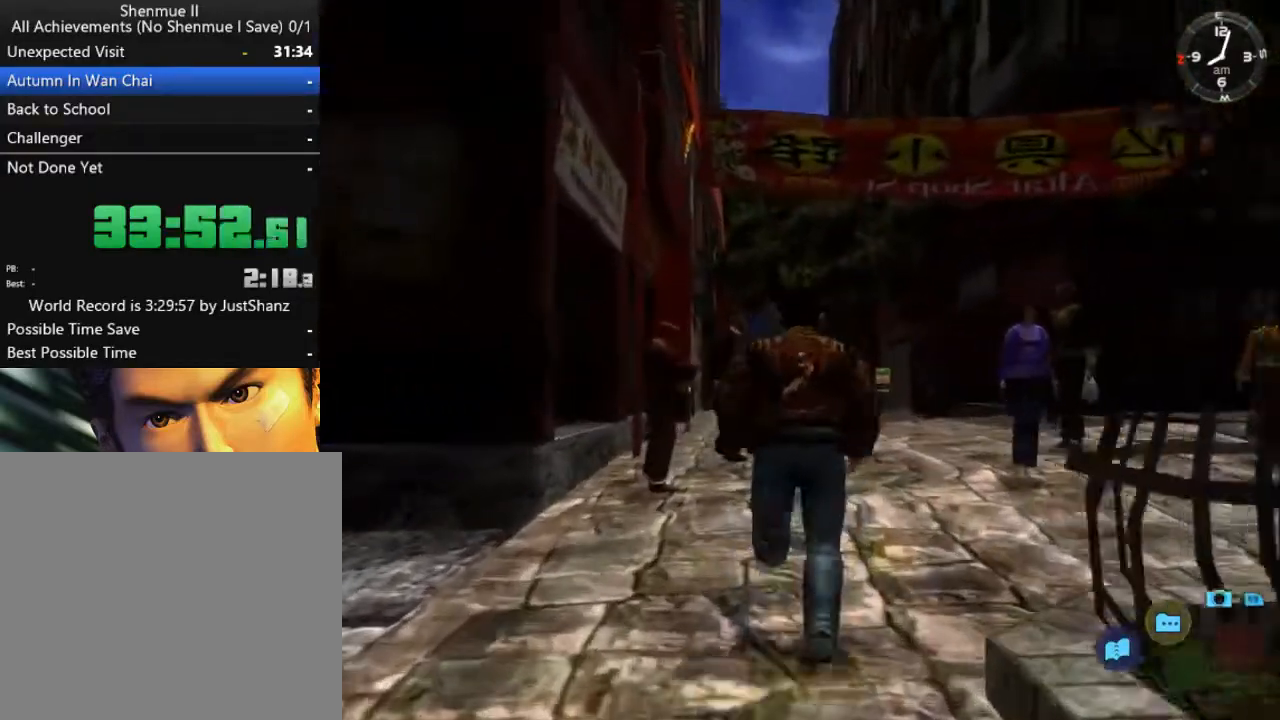
{"buttons": ["L2", "DPAD_LEFT"], "left_stick": "center", "right_stick": "center", "events": [[400, "DPAD_LEFT", "down"]]}
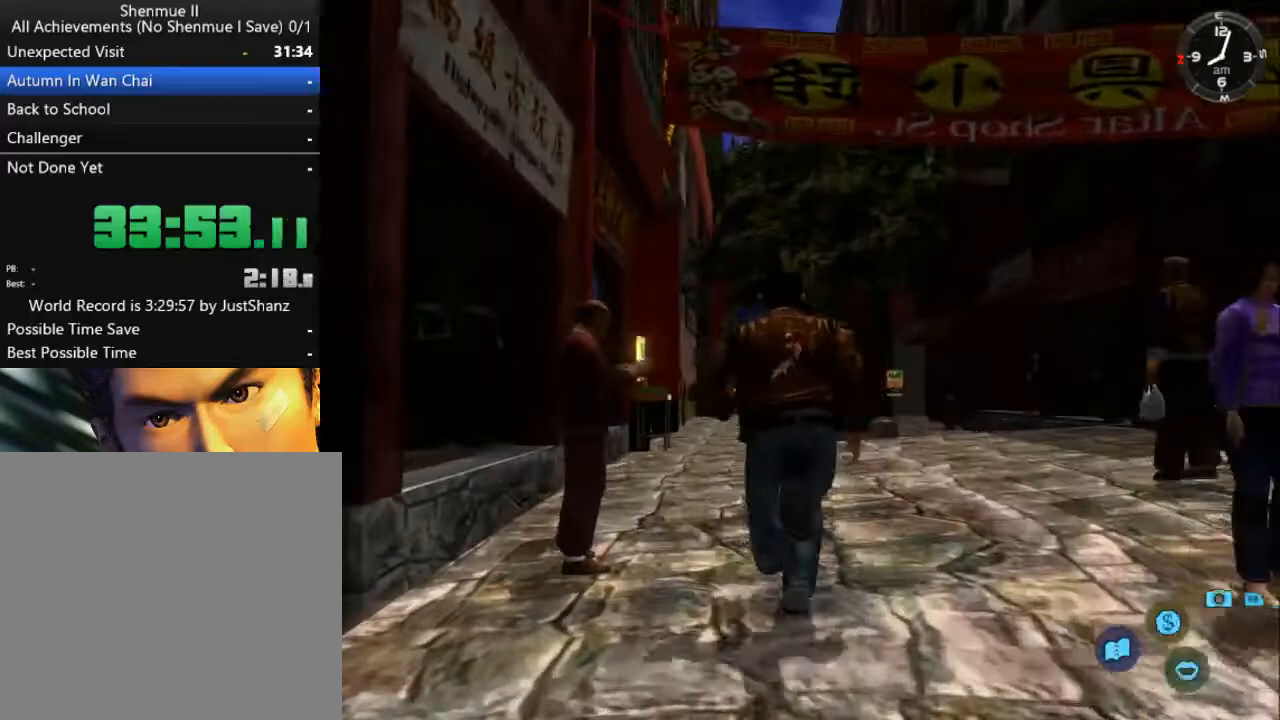
{"buttons": ["L2"], "left_stick": "center", "right_stick": "center", "events": [[133, "DPAD_LEFT", "up"], [233, "DPAD_RIGHT", "down"], [467, "DPAD_RIGHT", "up"]]}
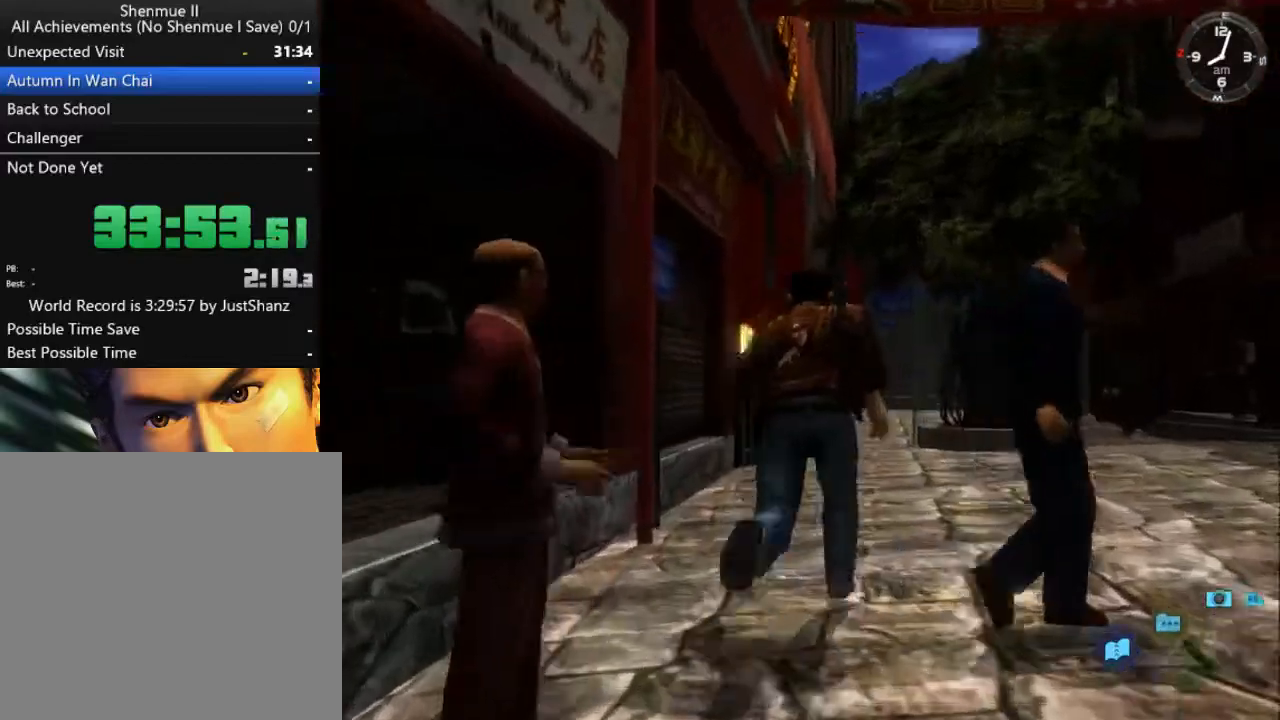
{"buttons": ["L2"], "left_stick": "center", "right_stick": "center", "events": [[400, "DPAD_LEFT", "down"], [500, "DPAD_LEFT", "up"]]}
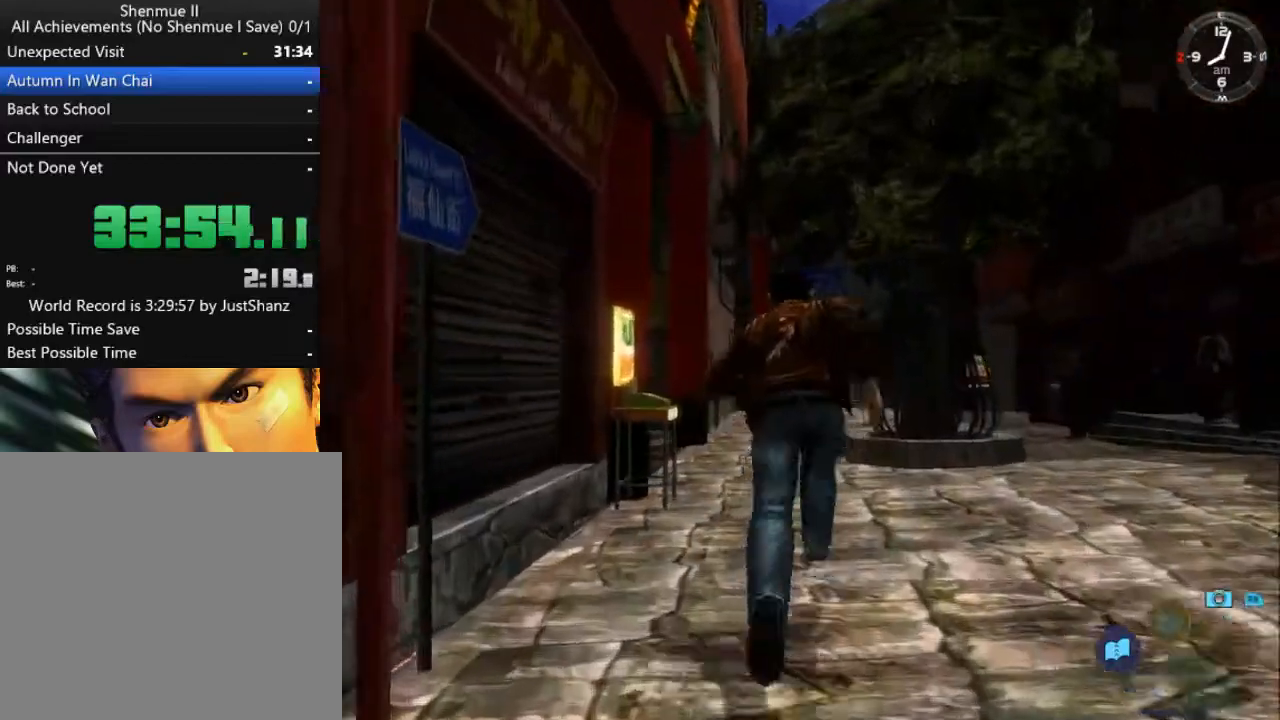
{"buttons": ["L2"], "left_stick": "center", "right_stick": "center", "events": []}
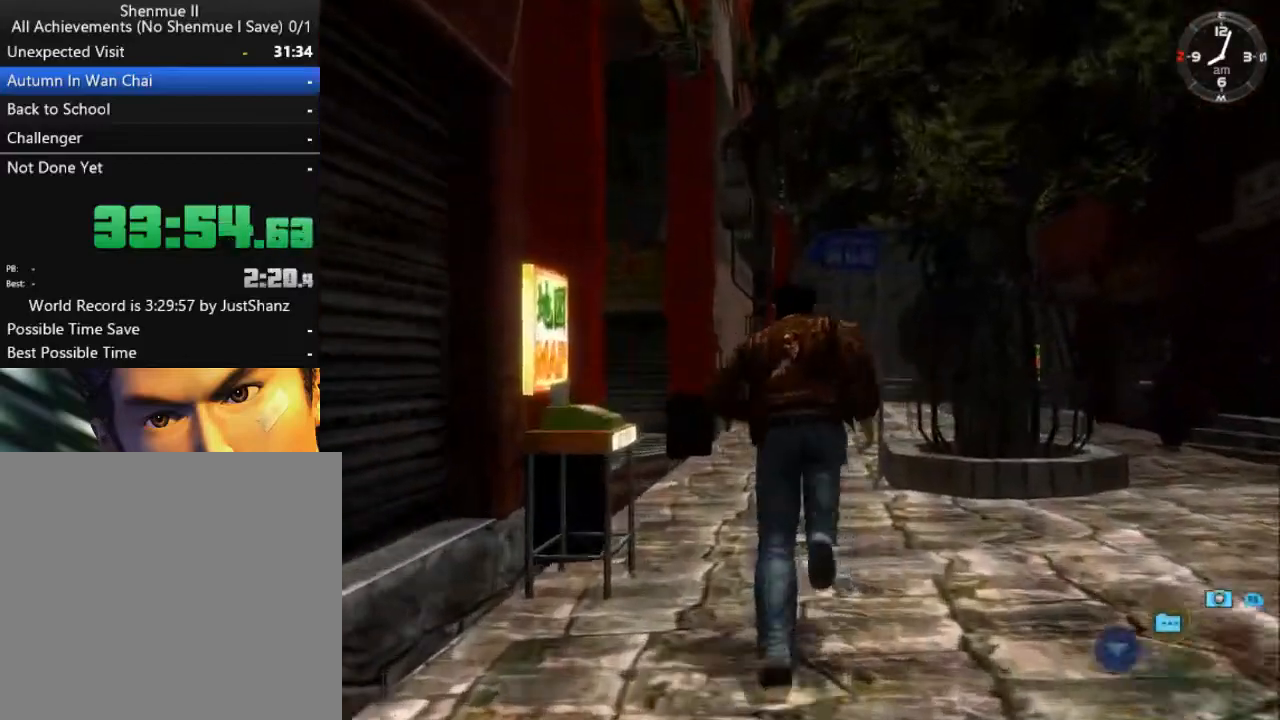
{"buttons": ["L2"], "left_stick": "center", "right_stick": "center", "events": [[133, "DPAD_RIGHT", "down"], [200, "DPAD_RIGHT", "up"]]}
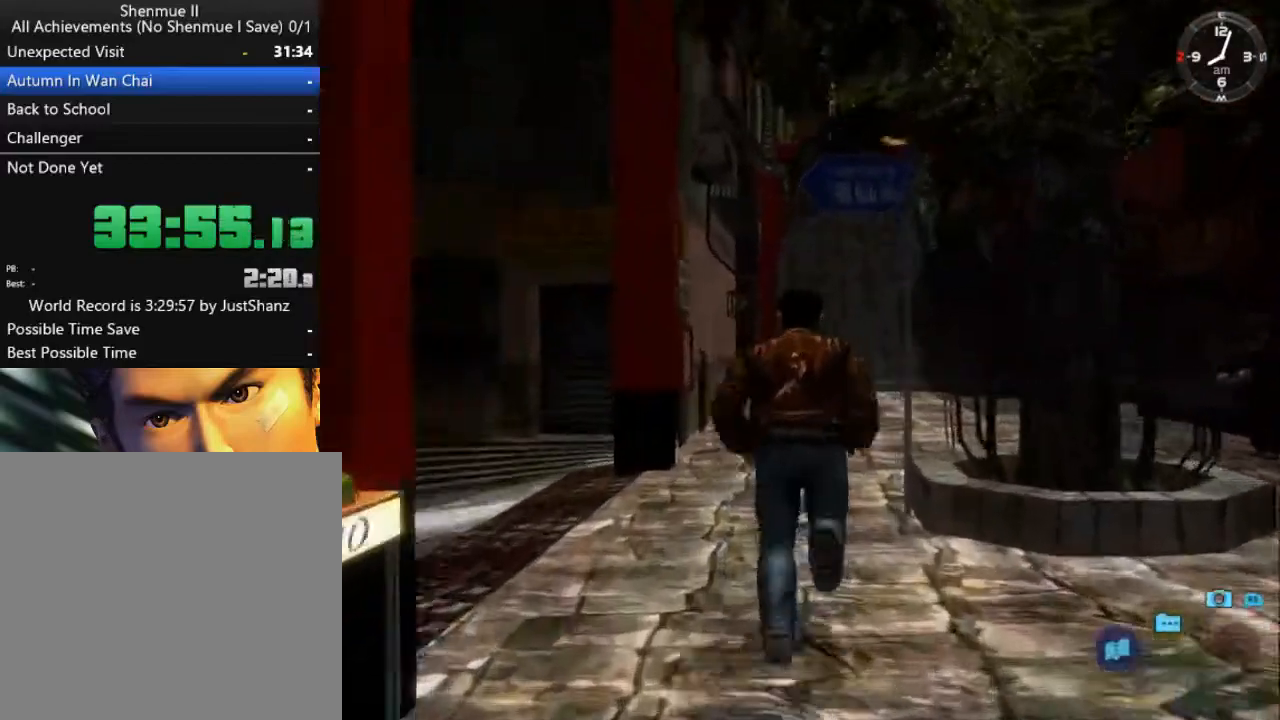
{"buttons": ["L2"], "left_stick": "center", "right_stick": "center", "events": [[333, "DPAD_RIGHT", "down"], [433, "DPAD_RIGHT", "up"]]}
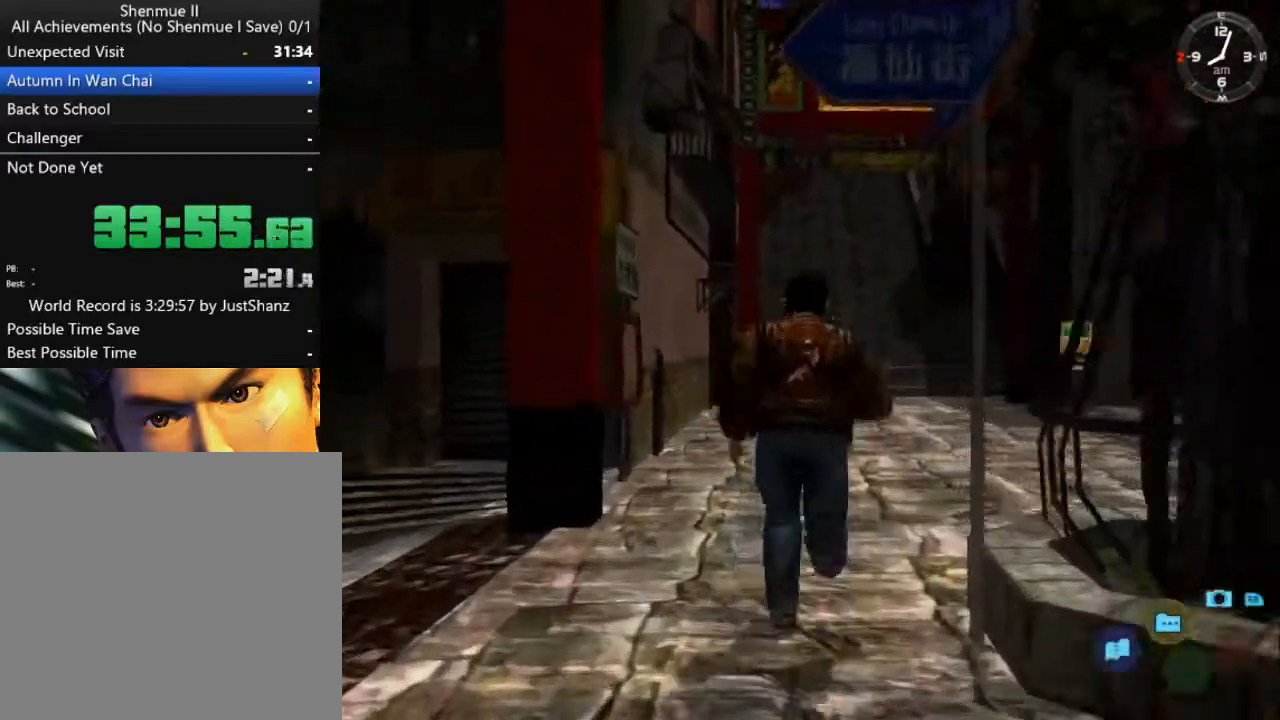
{"buttons": ["L2"], "left_stick": "center", "right_stick": "center", "events": []}
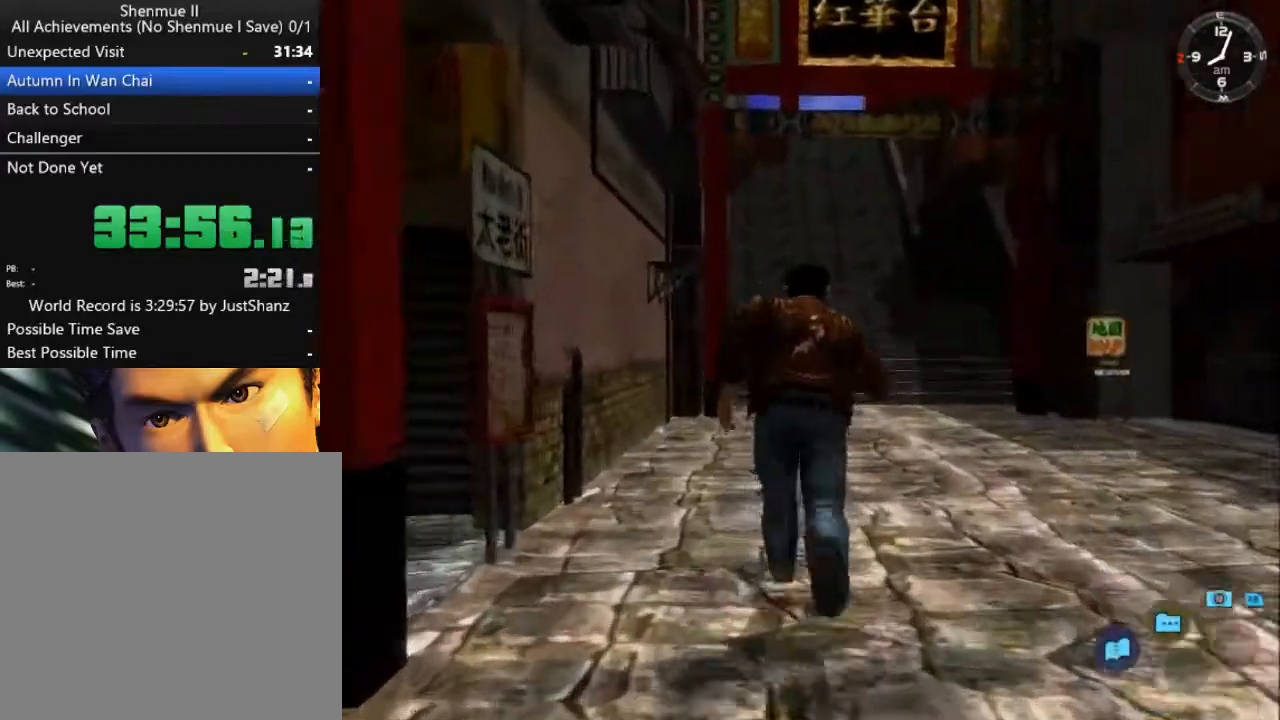
{"buttons": ["L2"], "left_stick": "center", "right_stick": "center", "events": []}
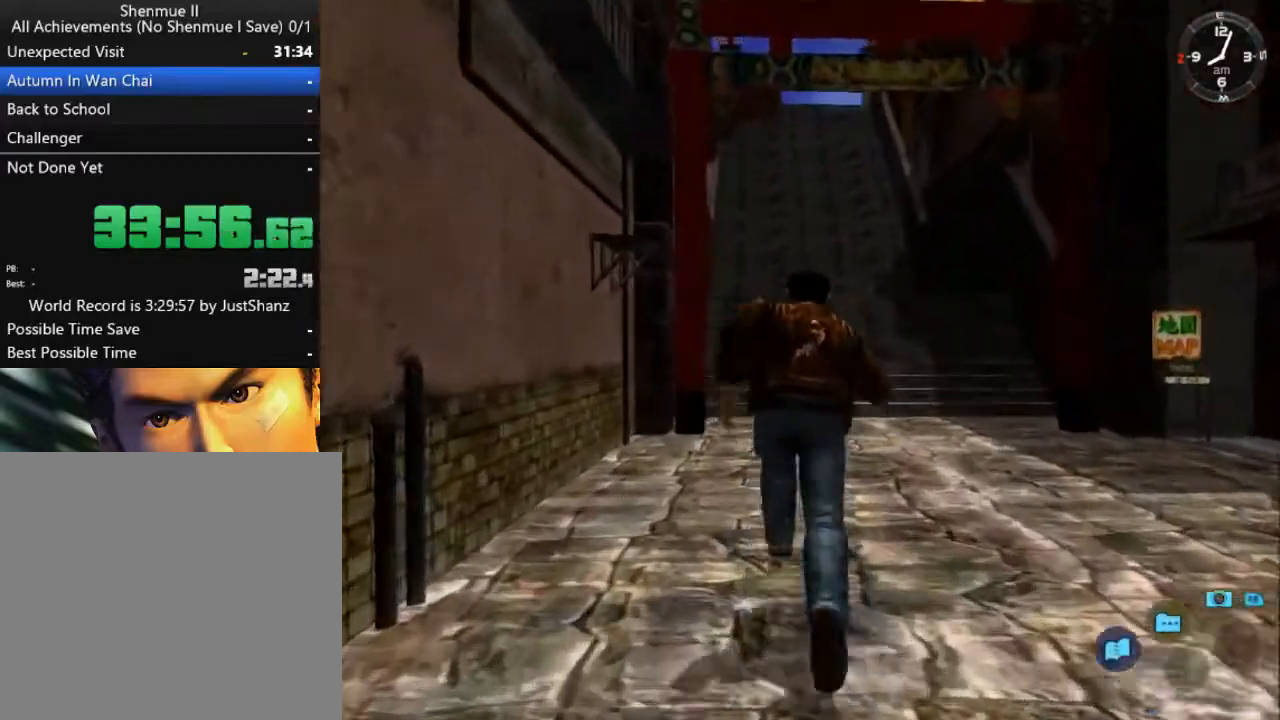
{"buttons": ["L2"], "left_stick": "center", "right_stick": "center", "events": []}
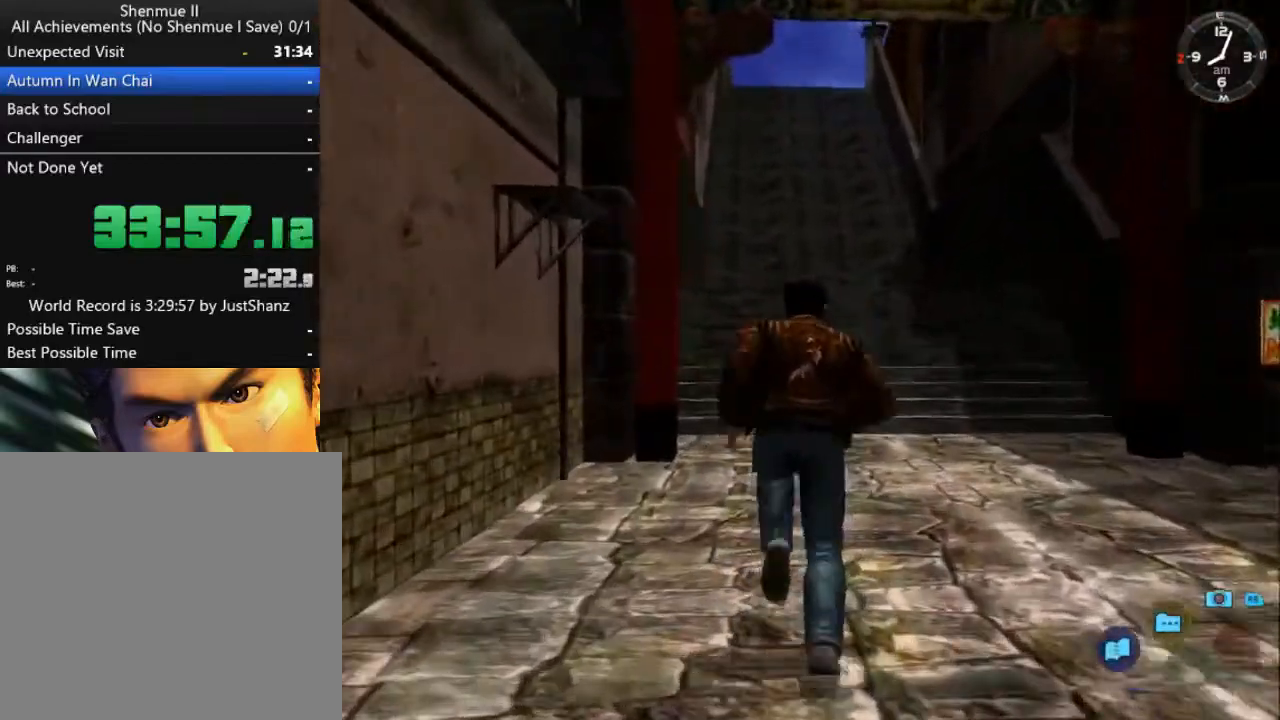
{"buttons": ["L2"], "left_stick": "center", "right_stick": "center", "events": [[133, "DPAD_LEFT", "down"], [200, "DPAD_LEFT", "up"]]}
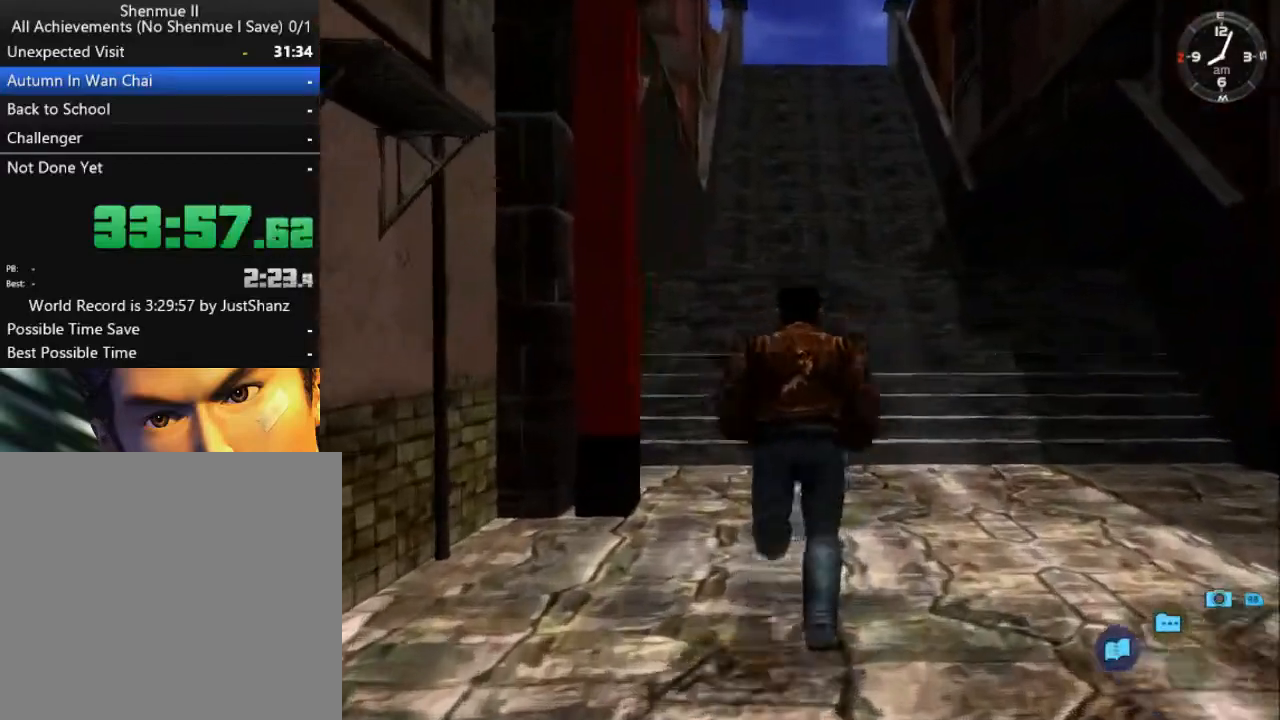
{"buttons": ["L2"], "left_stick": "center", "right_stick": "center", "events": []}
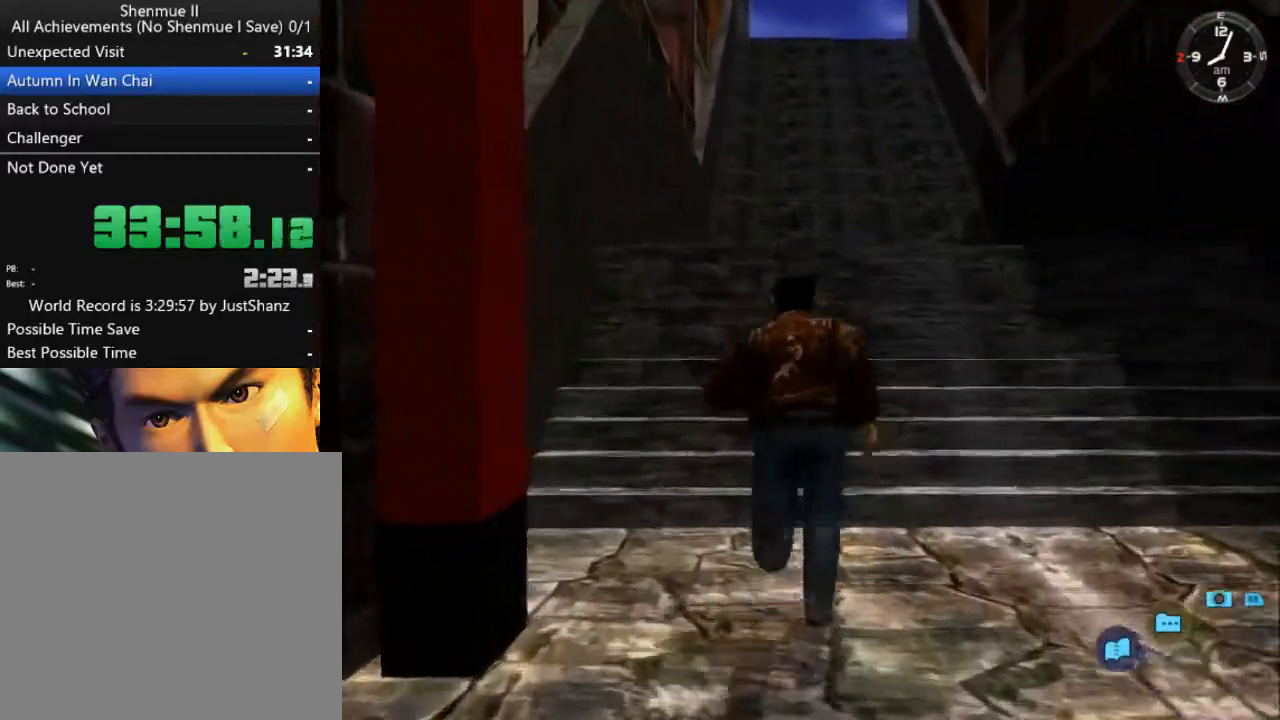
{"buttons": ["L2"], "left_stick": "center", "right_stick": "center", "events": []}
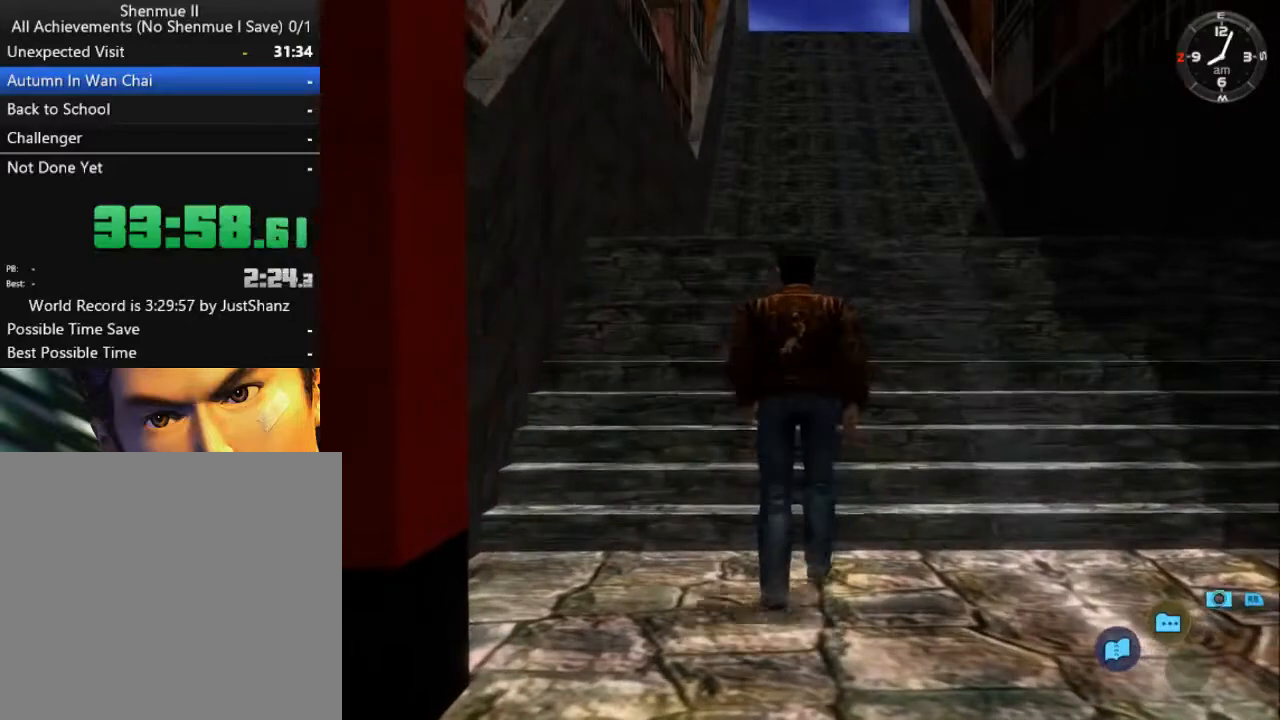
{"buttons": ["L2"], "left_stick": "center", "right_stick": "center", "events": []}
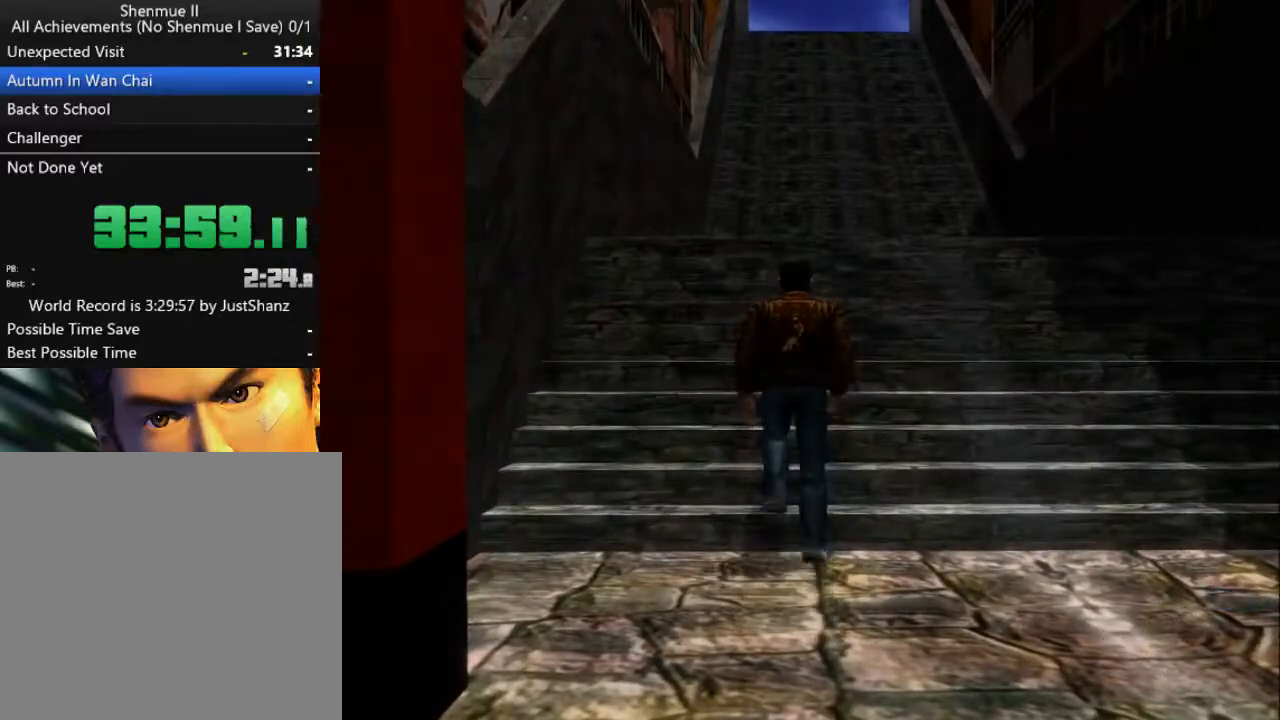
{"buttons": ["L2"], "left_stick": "center", "right_stick": "center", "events": []}